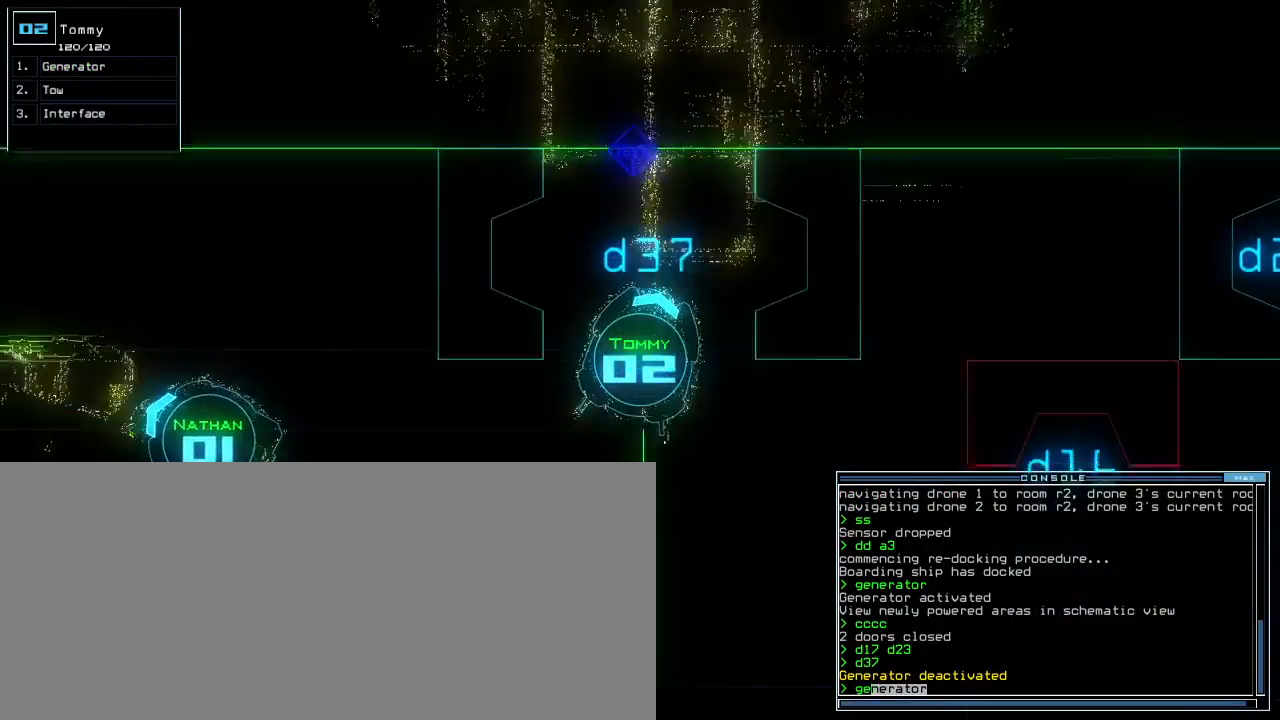
Gameplay with keyboard; each line is a JSON object with the keys held at the frame after it. "events" lists presses ("down") and releases ("up") of ".", "0", "1", "2", "3", "4", "5", "6", "7", "8", "9", "a", "b", "backspace", "c", "caps_lock", "comma", "ctrl_l", "ctrl_r", "d", "down", "e", "equals", "escape", "f", "f12", "g", "h", "i", "j", "k", "l", "left", "m", "minus", "n", "o", "p", "q", "quote", "r", "return", "right", "s", "semicolon", "shift_l", "shift_r", "space", "t", "tab", "tilde", "u", "up", "v", "w", "x", "y" and "z" between this image and that frame as [ms after this image, input, new state], when the widget could be followed in between. No other keys are recorded. Mouse input is not recorded. Not read: other_keys.
{"keys": ["down"], "events": []}
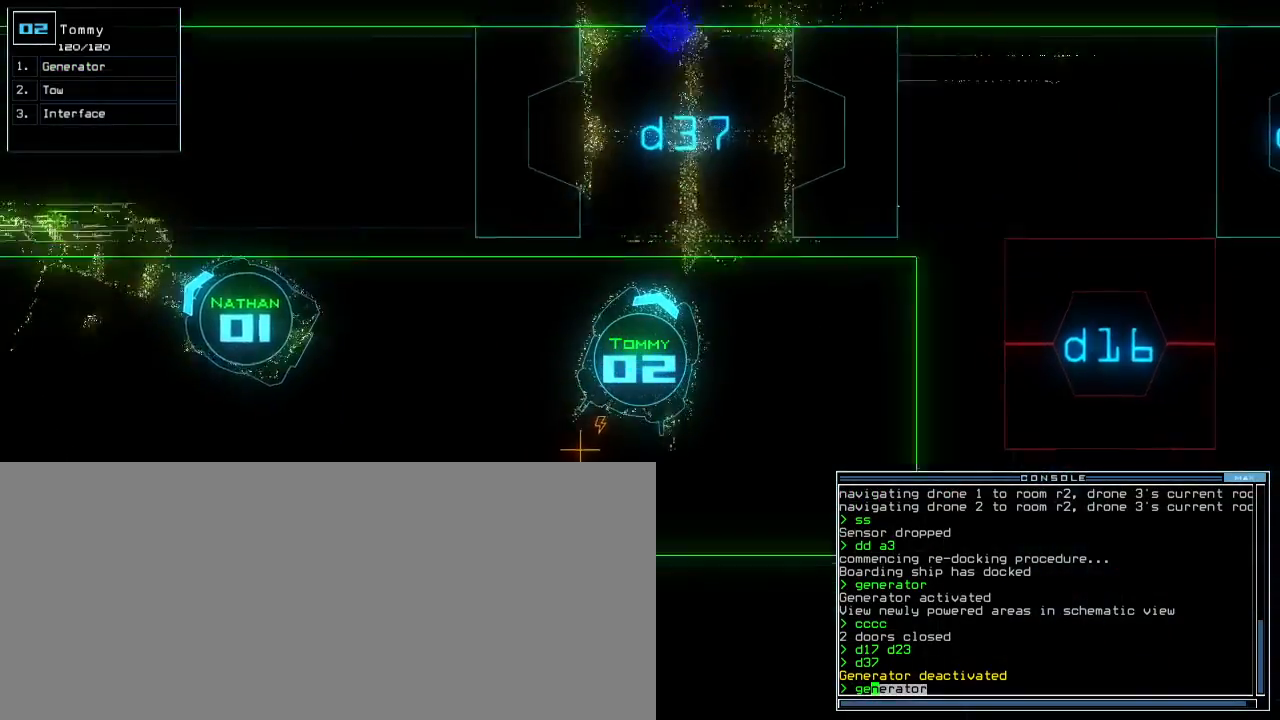
{"keys": [], "events": [[50, "return", "down"], [83, "down", "up"], [133, "return", "up"], [150, "space", "down"], [233, "space", "up"]]}
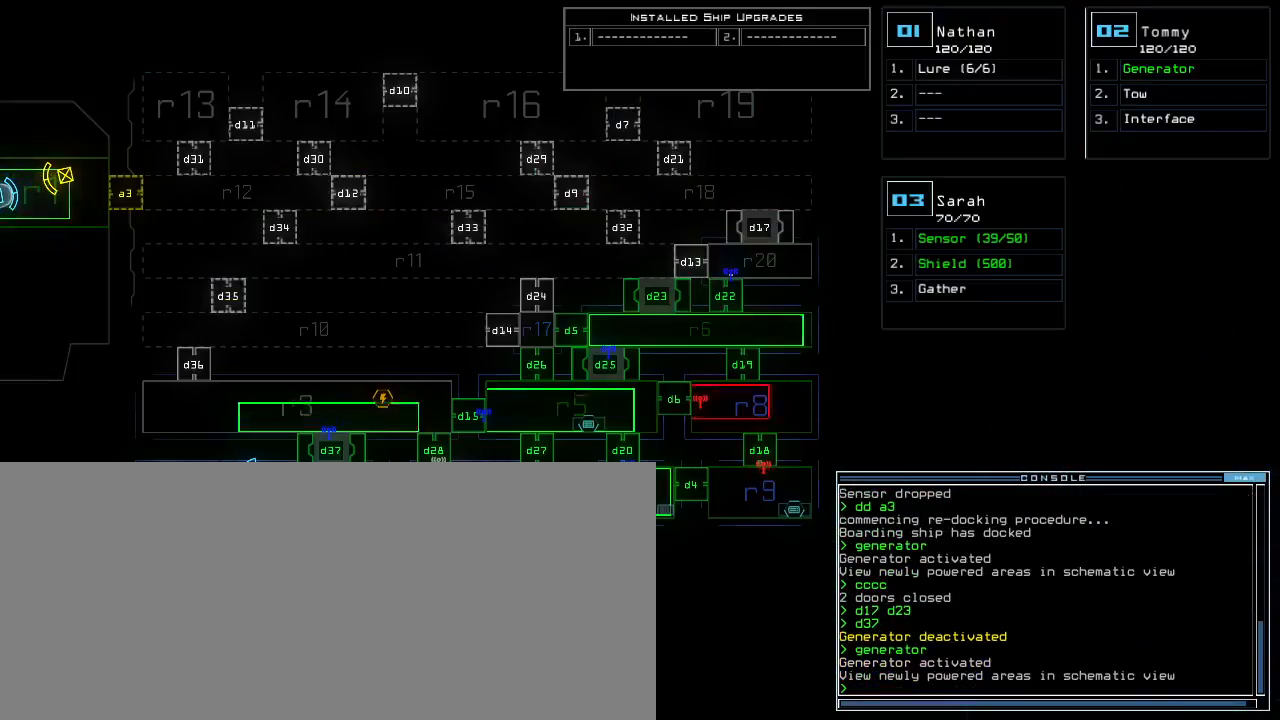
{"keys": [], "events": []}
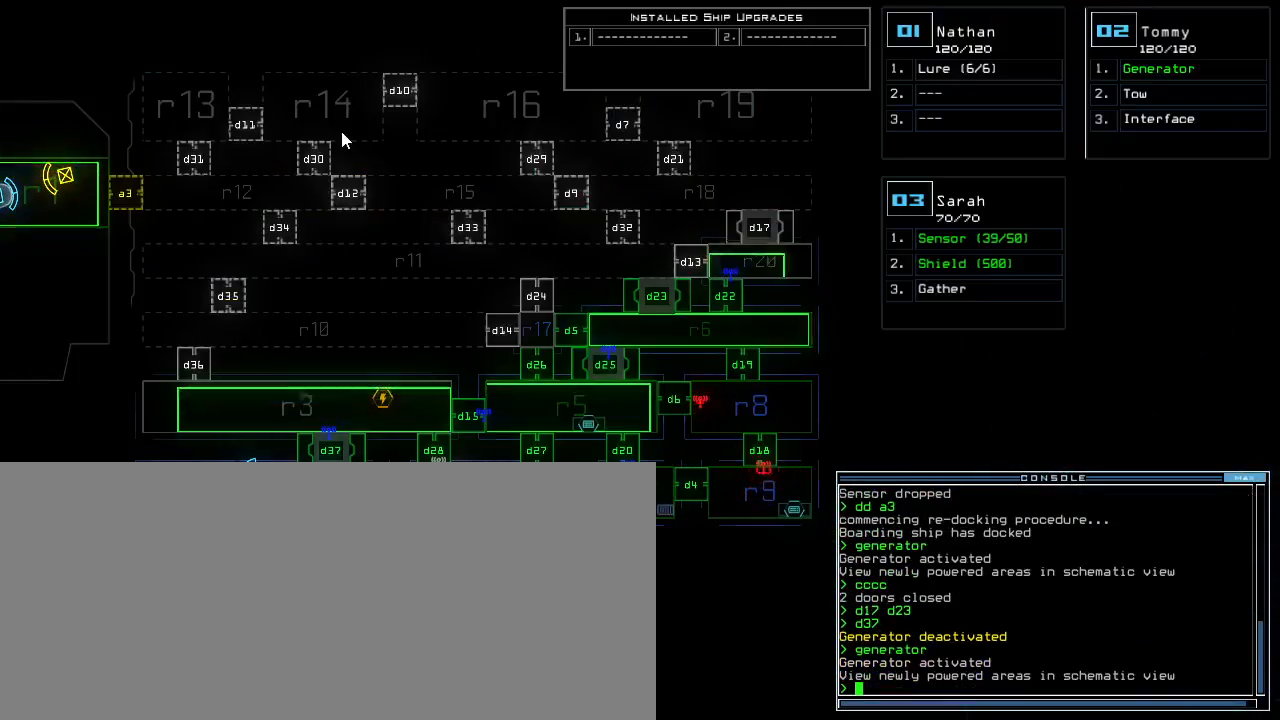
{"keys": [], "events": [[167, "d", "down"], [250, "d", "up"], [383, "2", "down"], [450, "2", "up"]]}
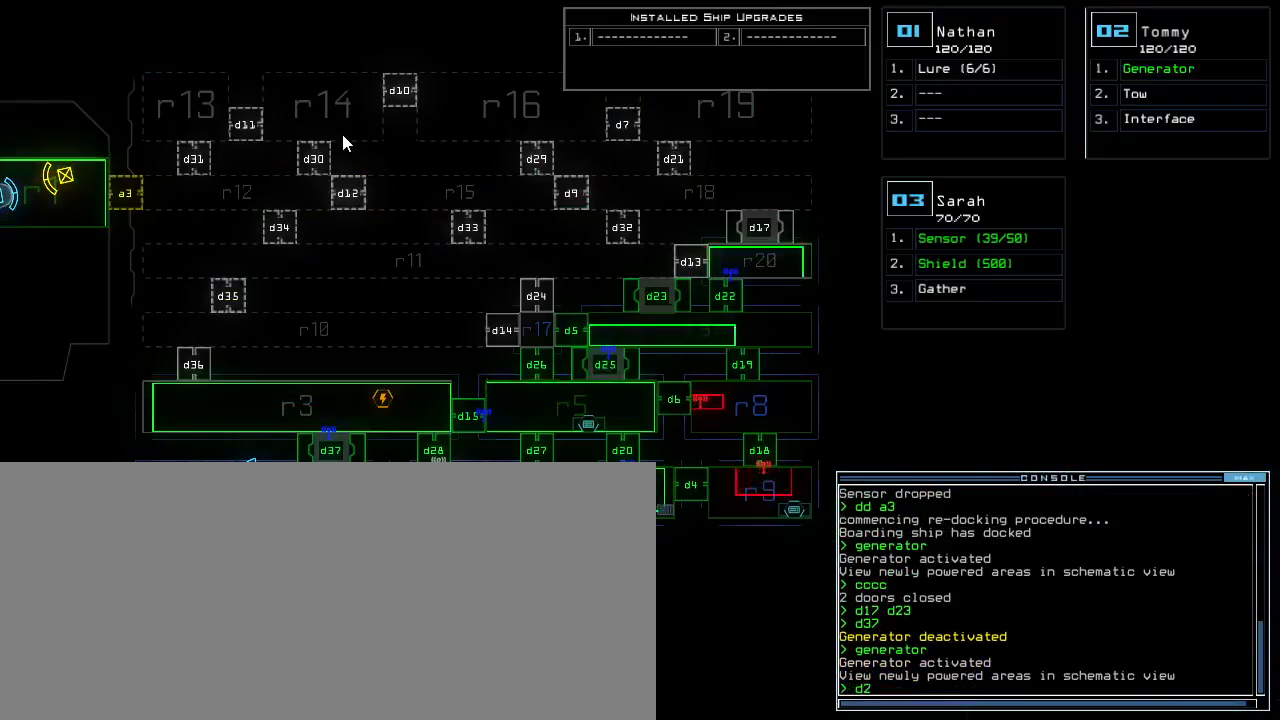
{"keys": [], "events": [[283, "5", "down"], [350, "5", "up"]]}
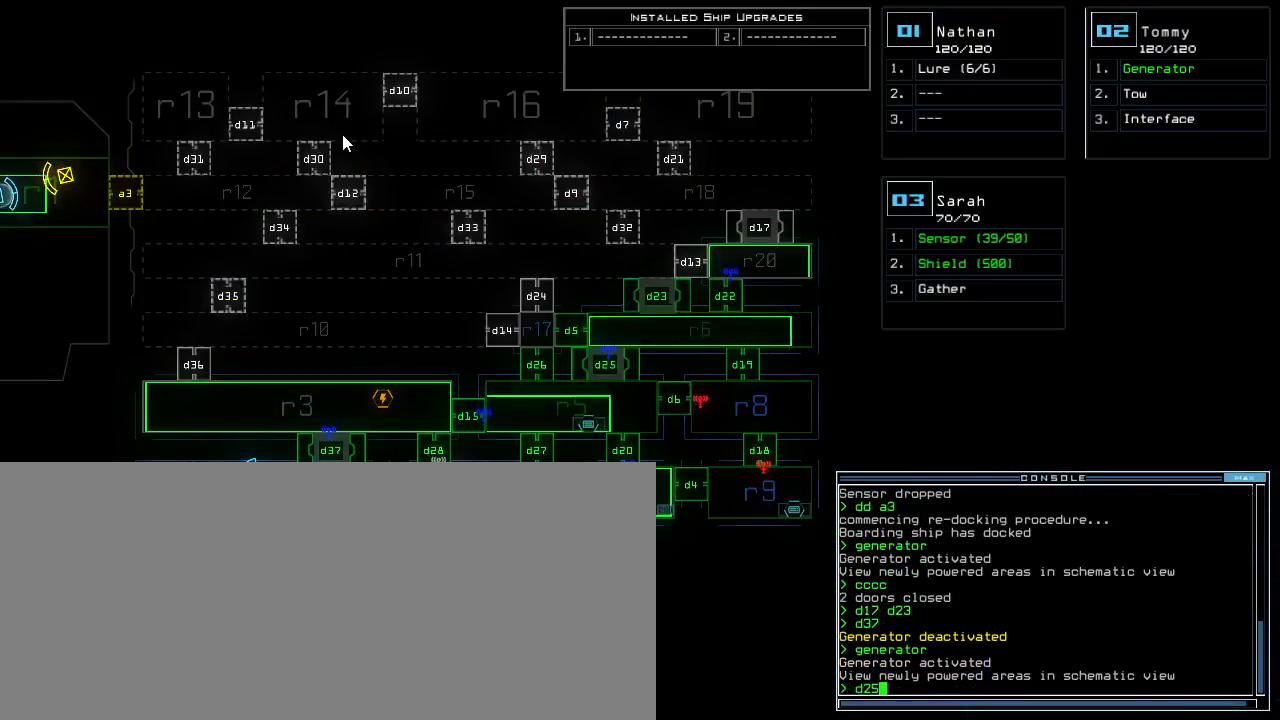
{"keys": [], "events": [[17, "return", "down"], [83, "return", "up"]]}
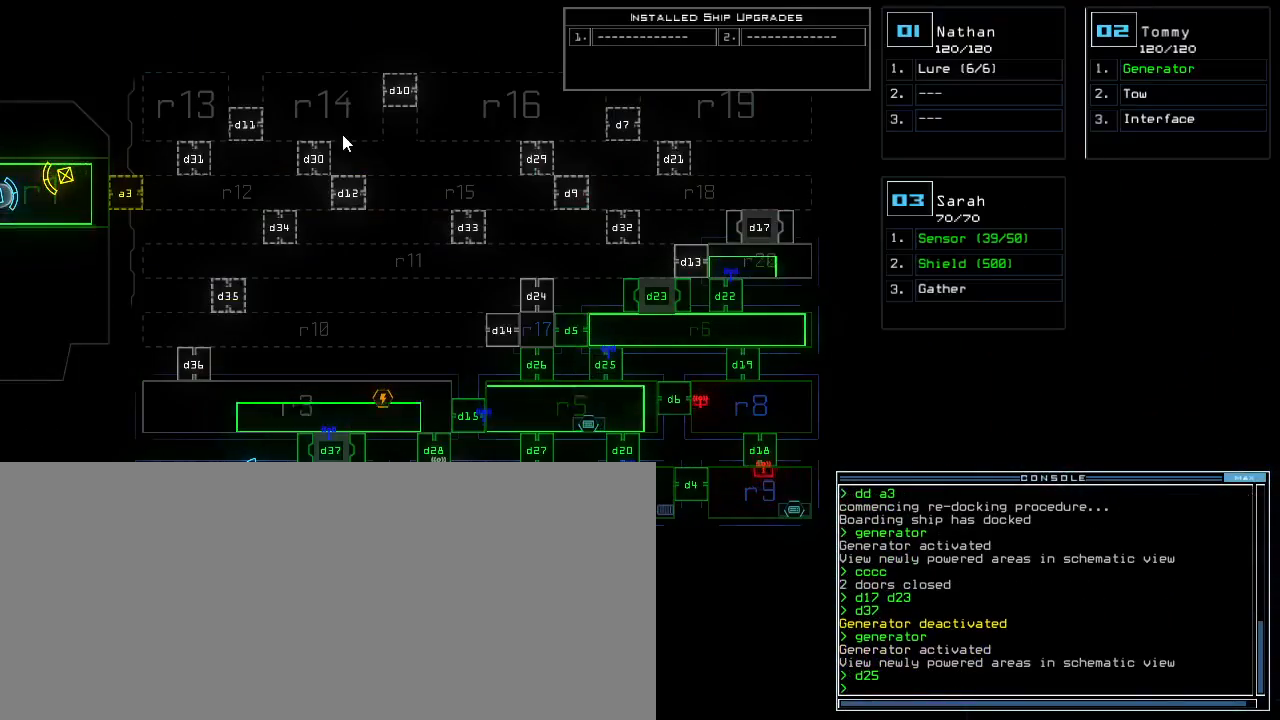
{"keys": [], "events": []}
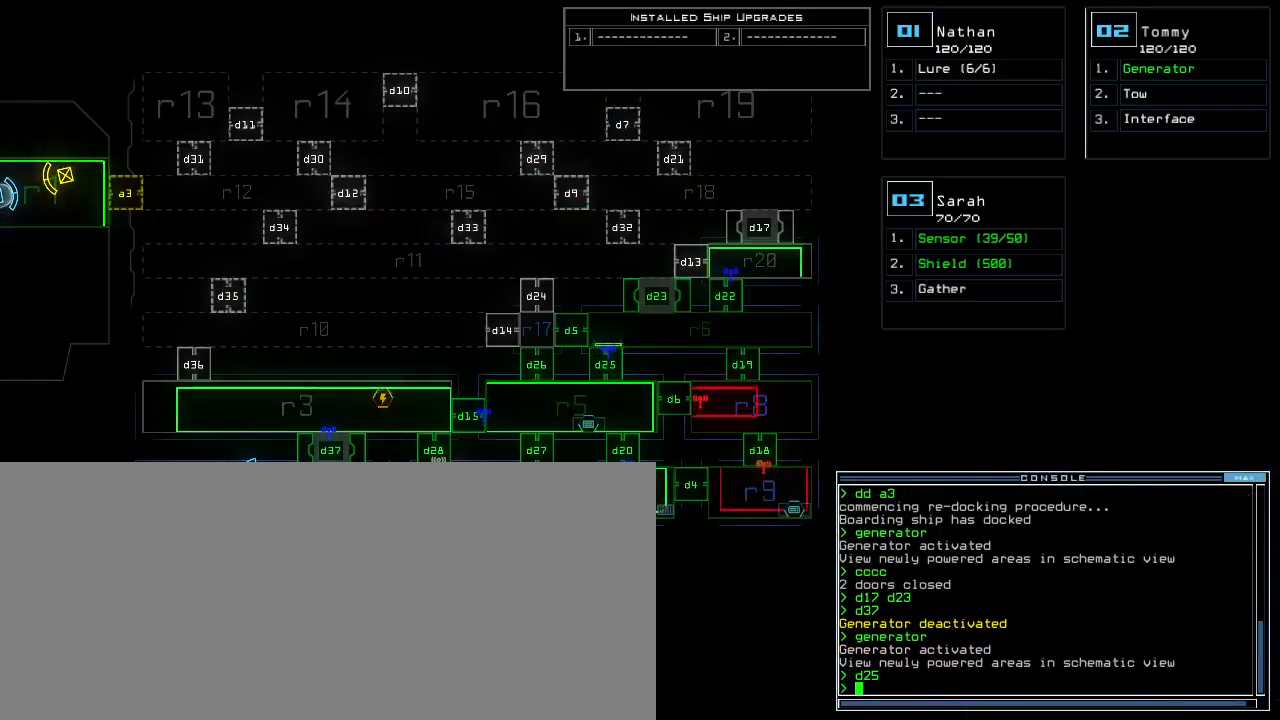
{"keys": ["up"], "events": [[150, "3", "down"], [233, "3", "up"], [267, "right", "down"], [267, "up", "down"], [500, "right", "up"]]}
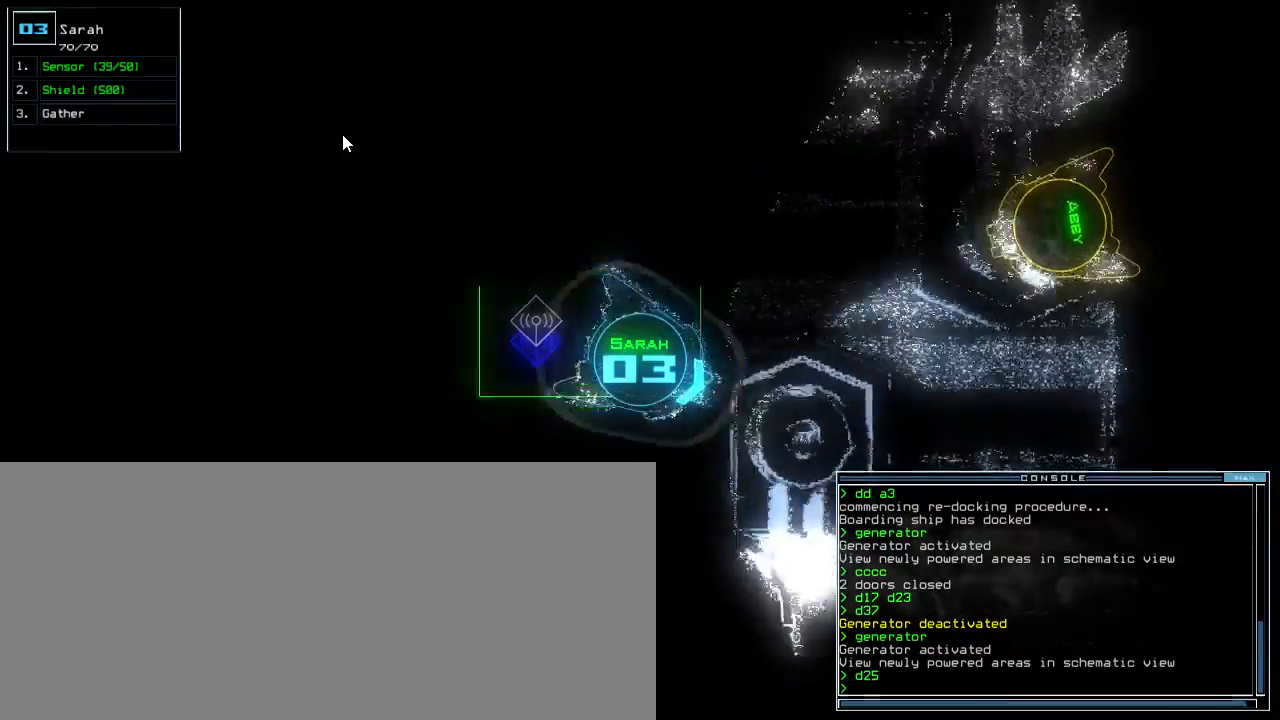
{"keys": ["up"], "events": [[183, "left", "down"], [367, "left", "up"]]}
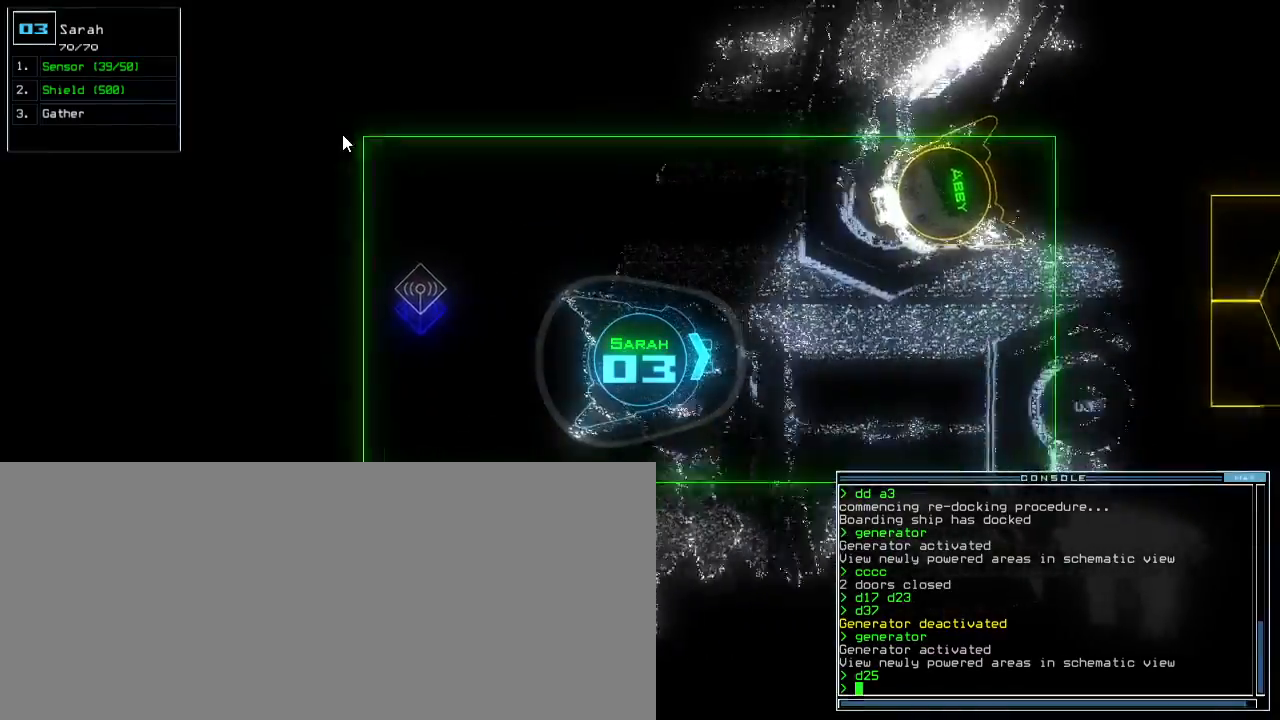
{"keys": ["up"], "events": []}
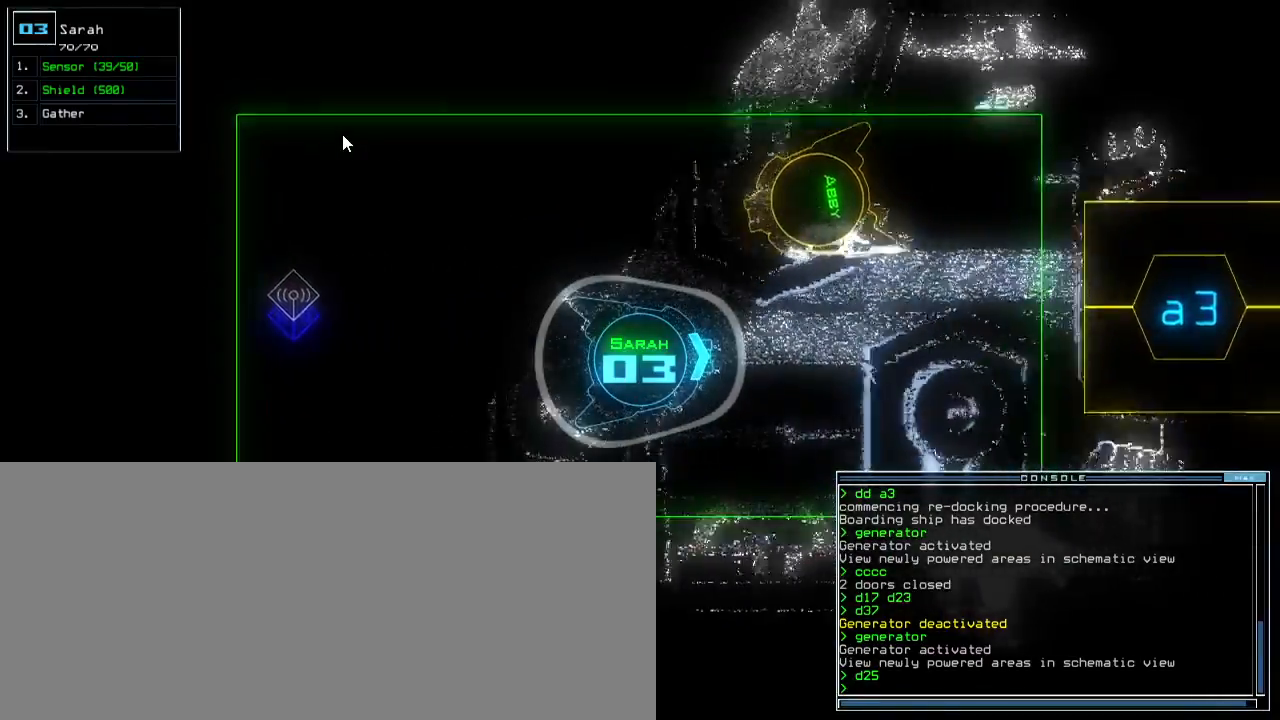
{"keys": ["up"], "events": []}
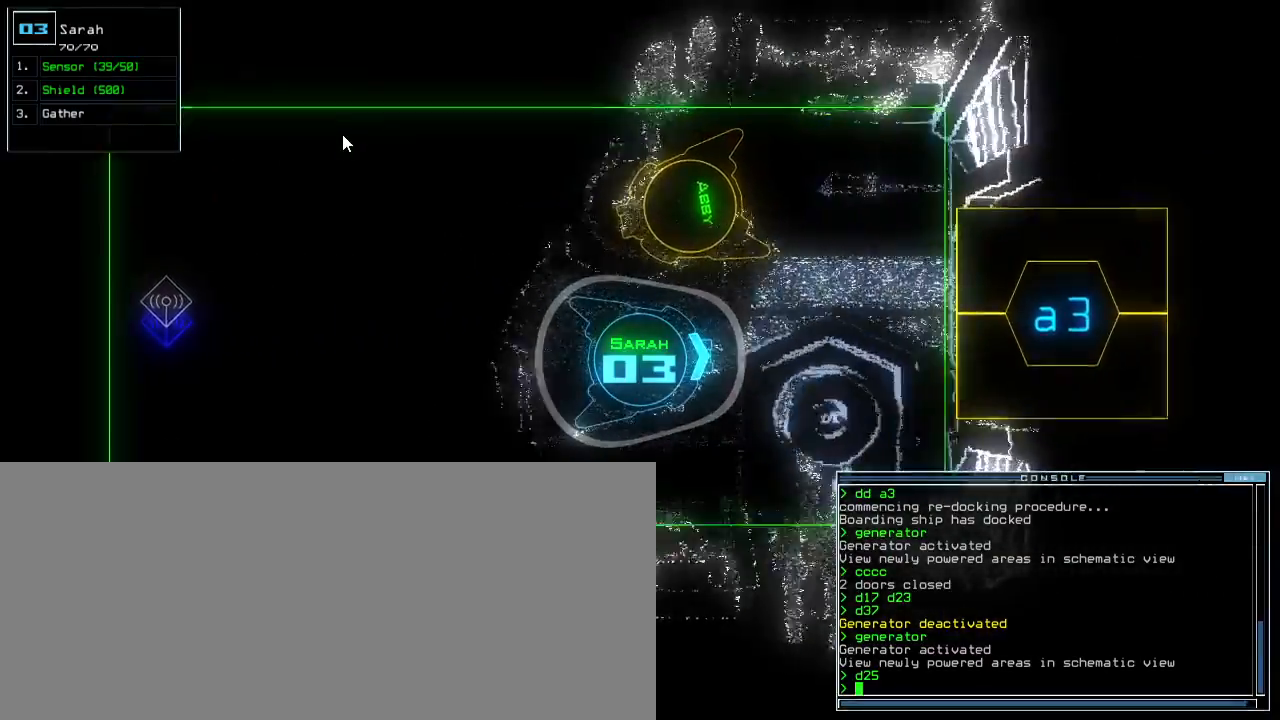
{"keys": ["left", "up"], "events": [[433, "left", "down"]]}
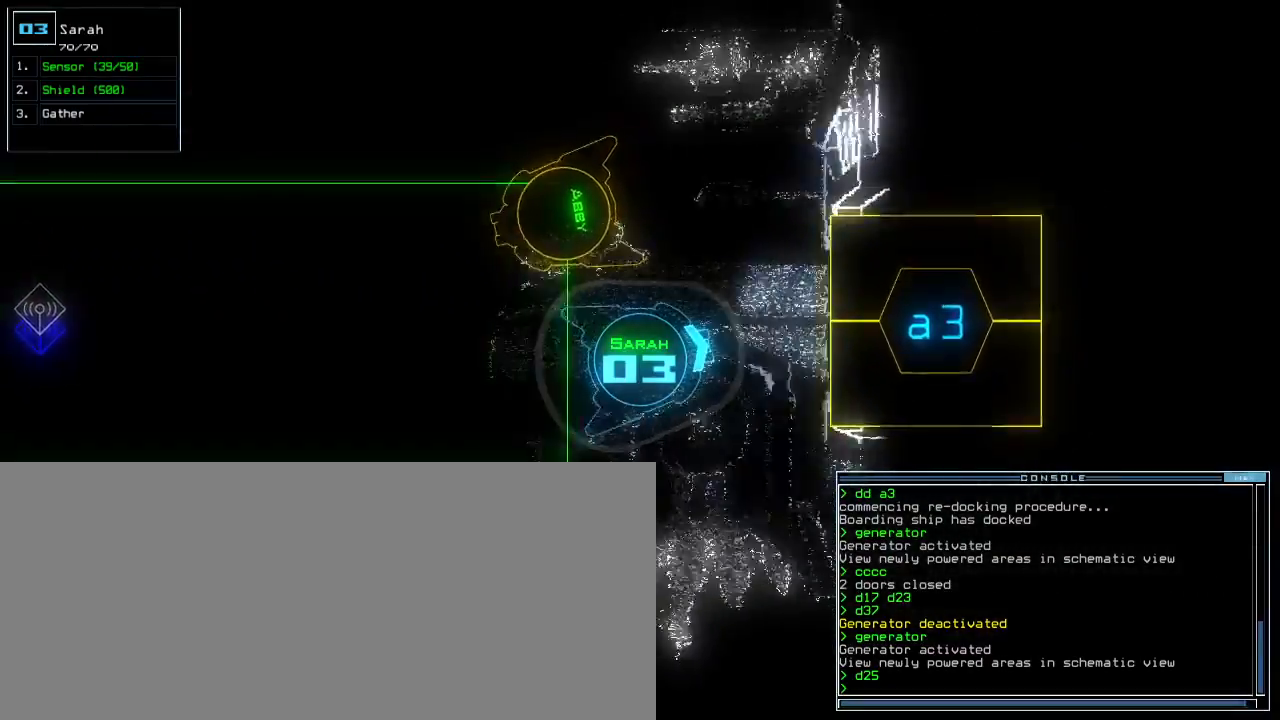
{"keys": ["right", "up"], "events": [[83, "left", "up"], [333, "right", "down"]]}
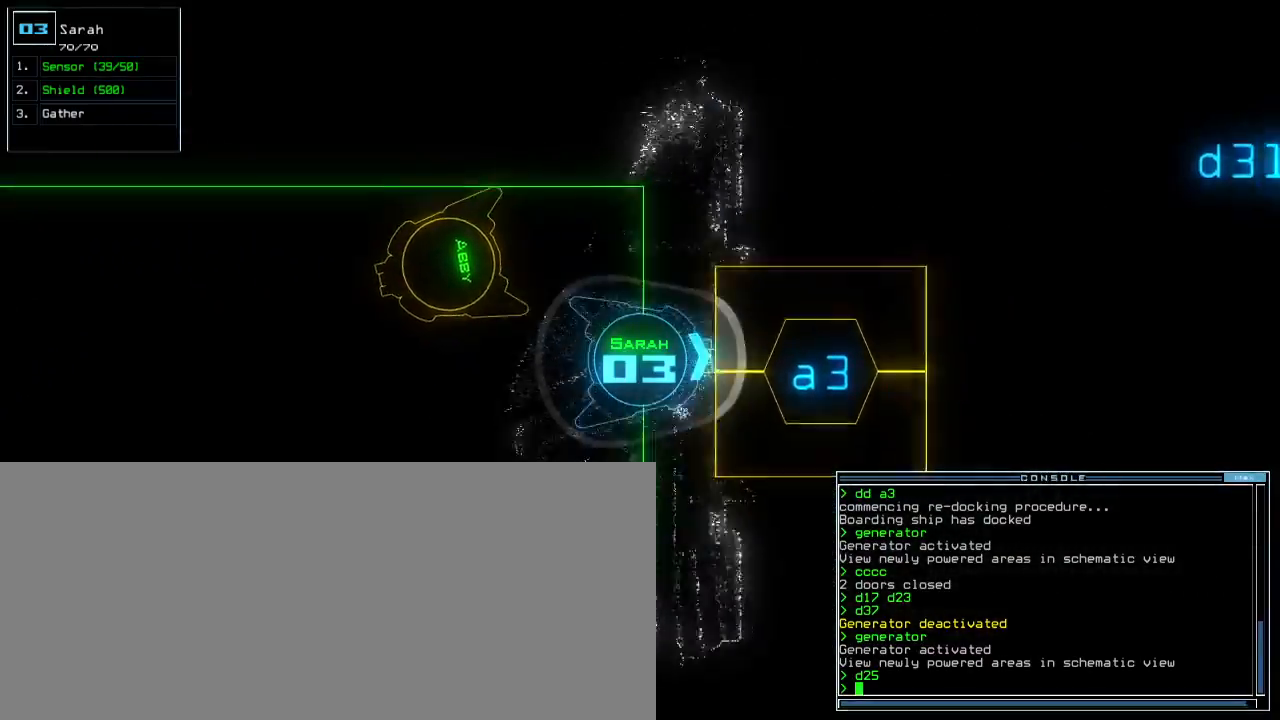
{"keys": [], "events": [[83, "right", "up"], [183, "up", "up"], [200, "space", "down"], [283, "space", "up"], [400, "space", "down"], [500, "space", "up"]]}
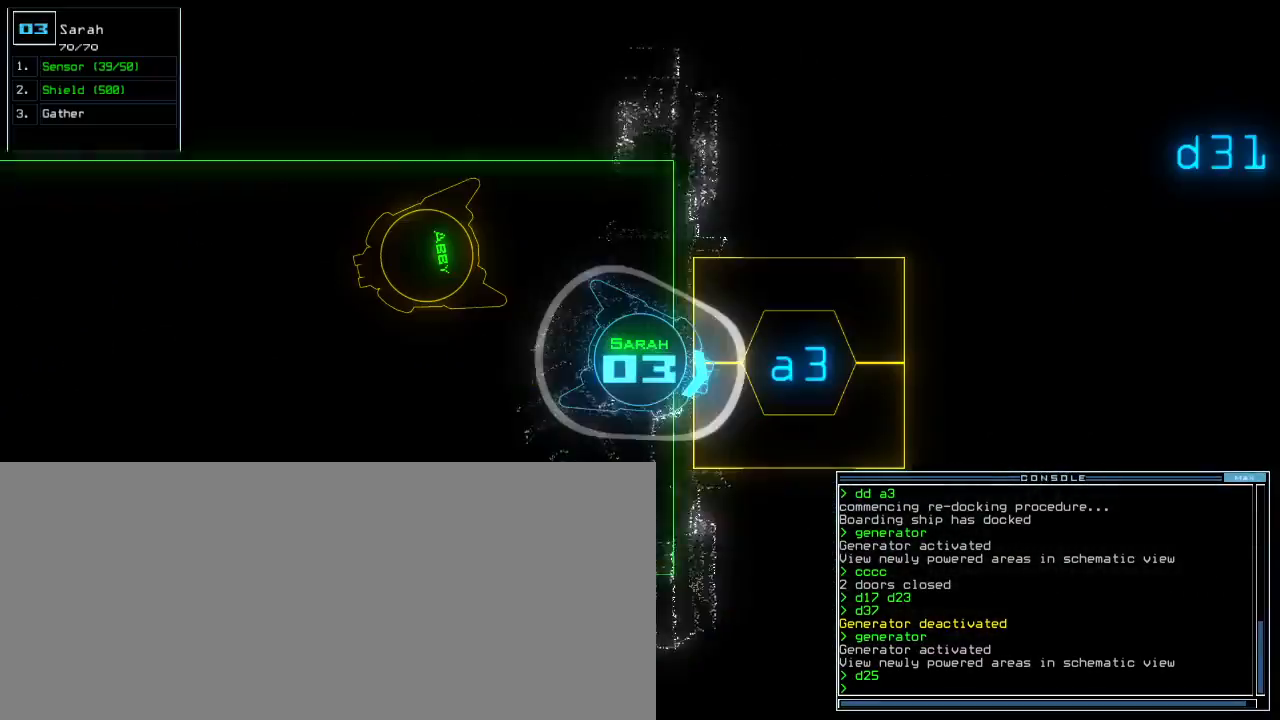
{"keys": [], "events": [[150, "a", "down"], [233, "r", "down"], [283, "a", "up"], [317, "r", "up"]]}
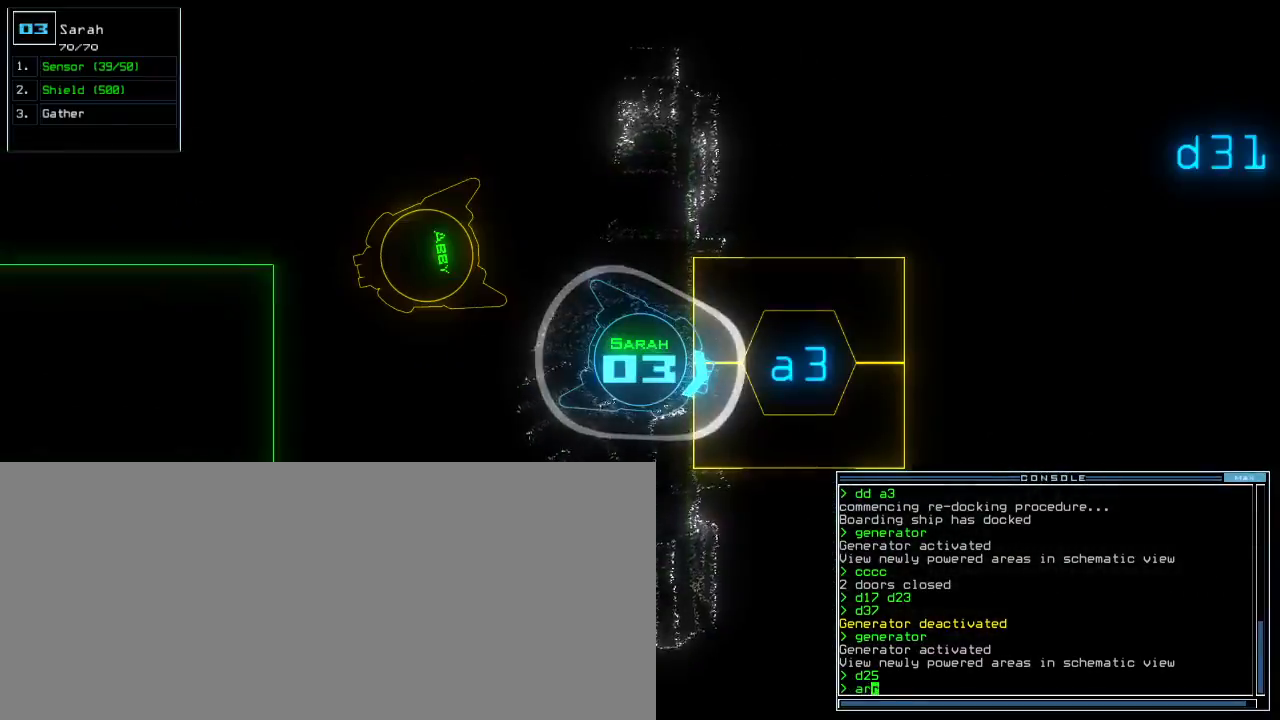
{"keys": ["up"], "events": [[150, "return", "down"], [217, "return", "up"], [333, "up", "down"]]}
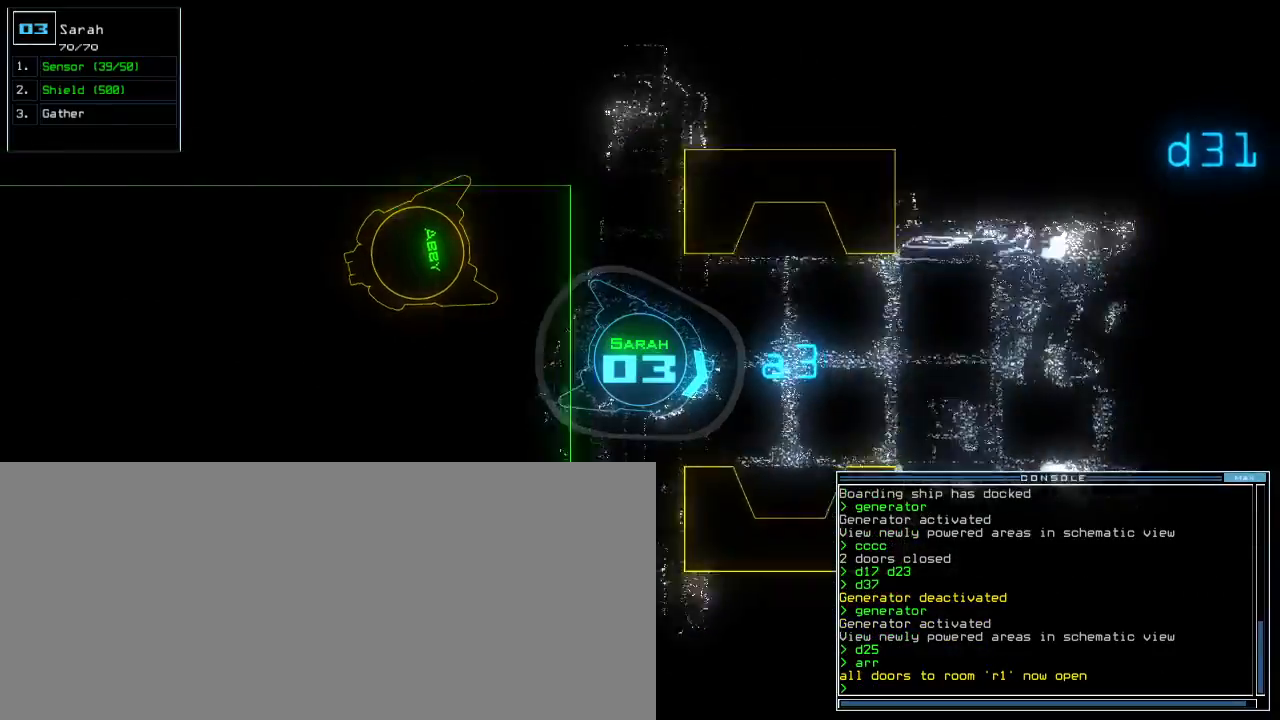
{"keys": [], "events": [[283, "left", "down"], [367, "left", "up"], [433, "up", "up"]]}
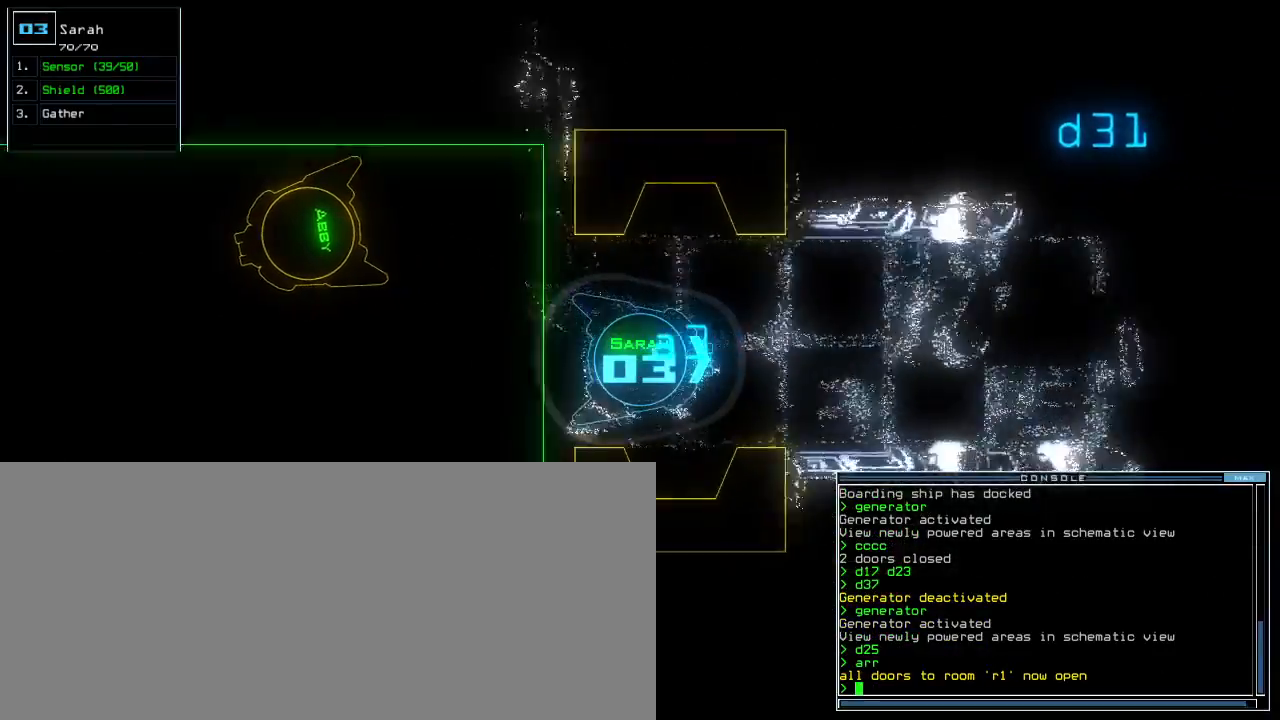
{"keys": [], "events": []}
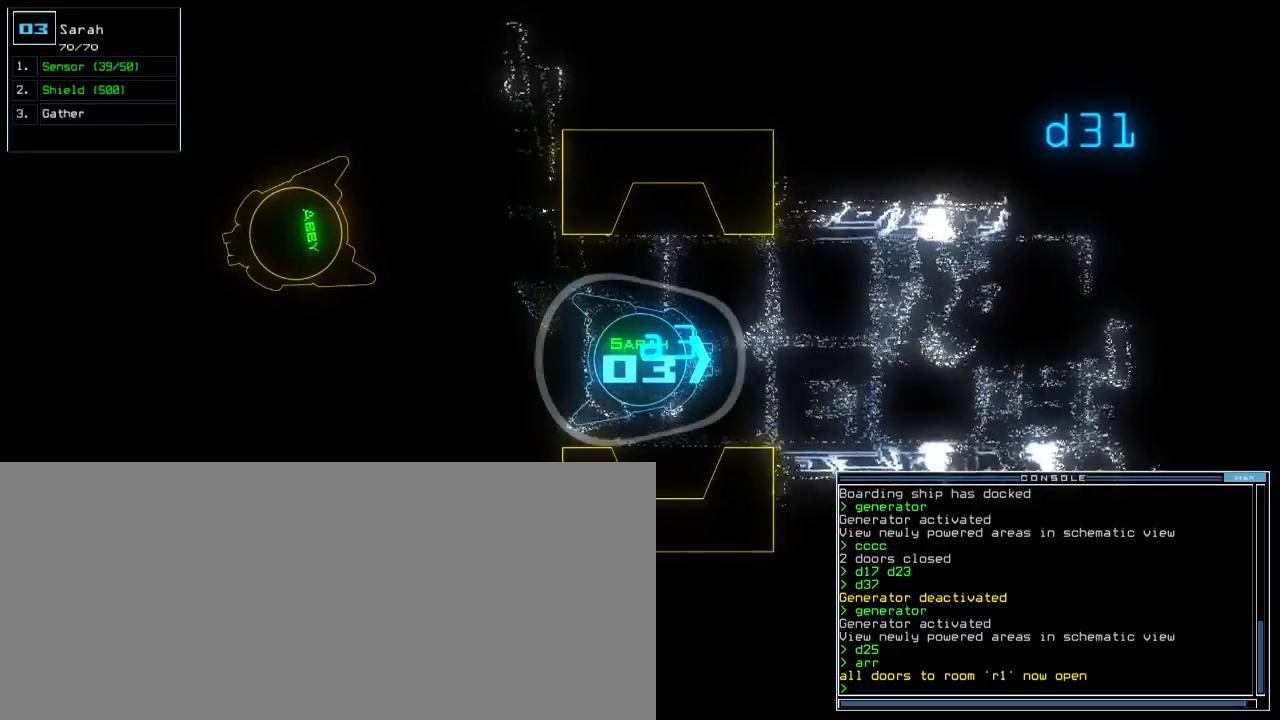
{"keys": [], "events": []}
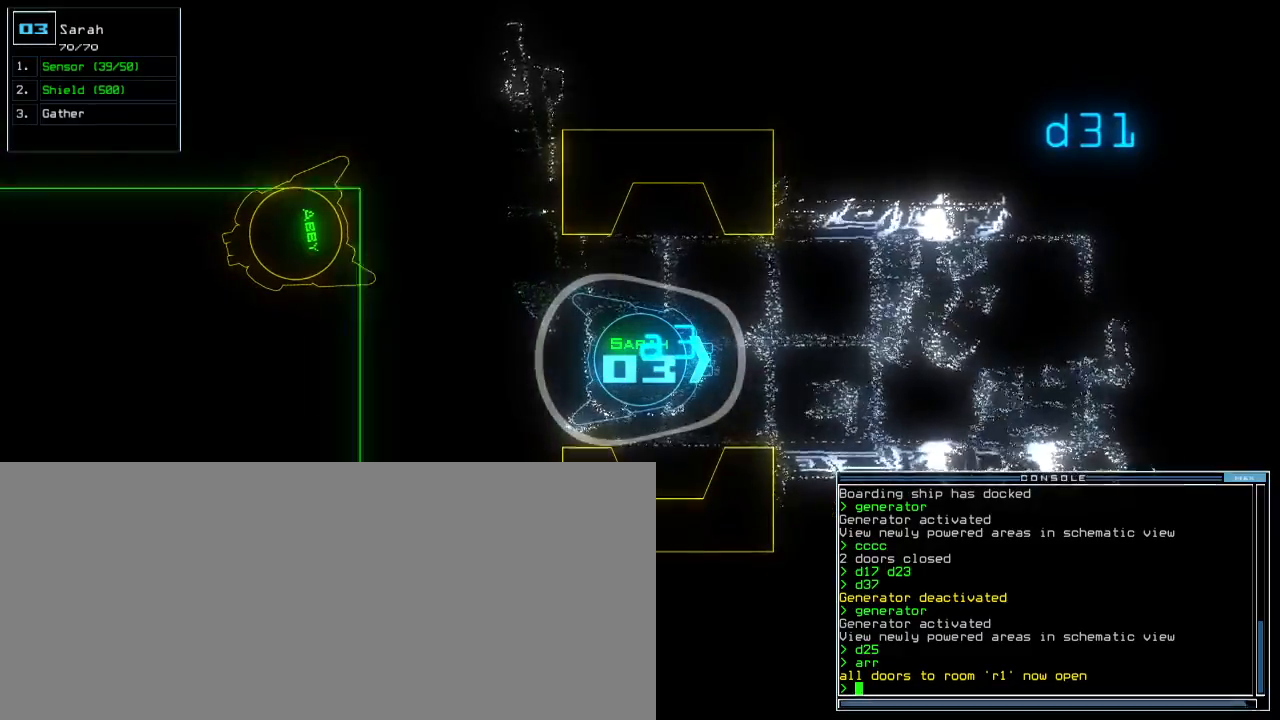
{"keys": [], "events": [[450, "up", "down"], [500, "up", "up"]]}
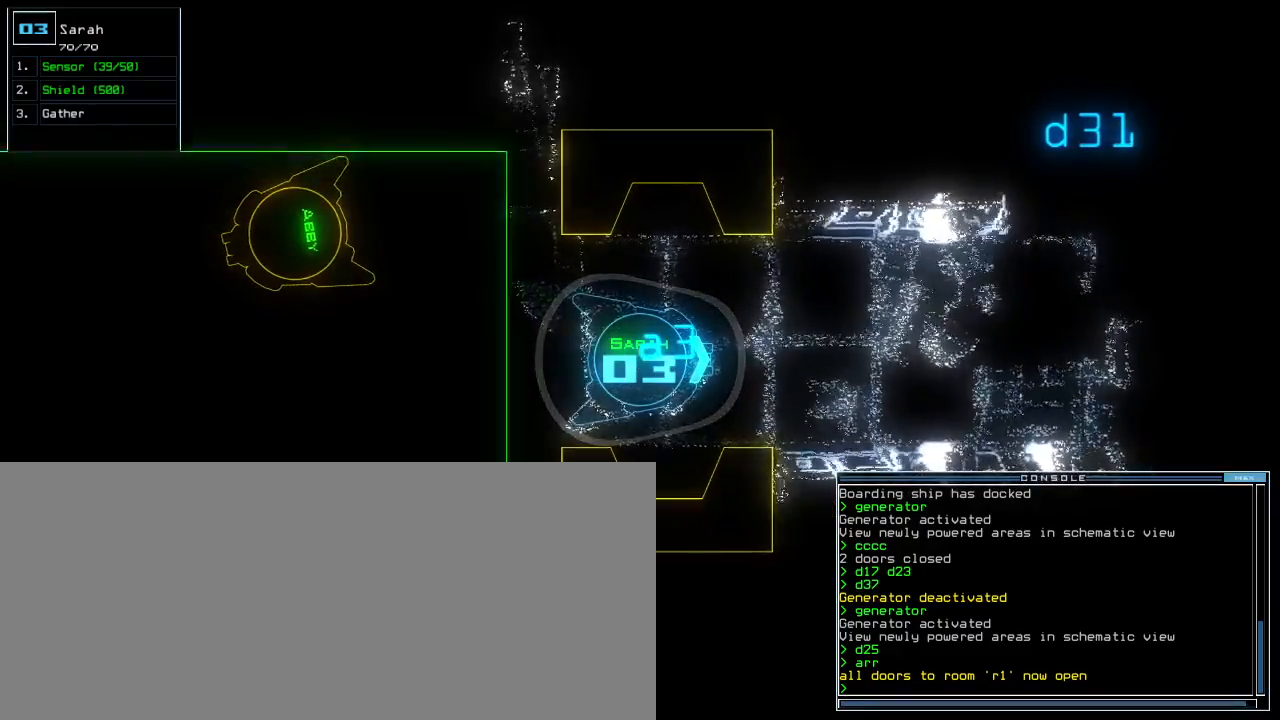
{"keys": ["up"], "events": [[450, "up", "down"]]}
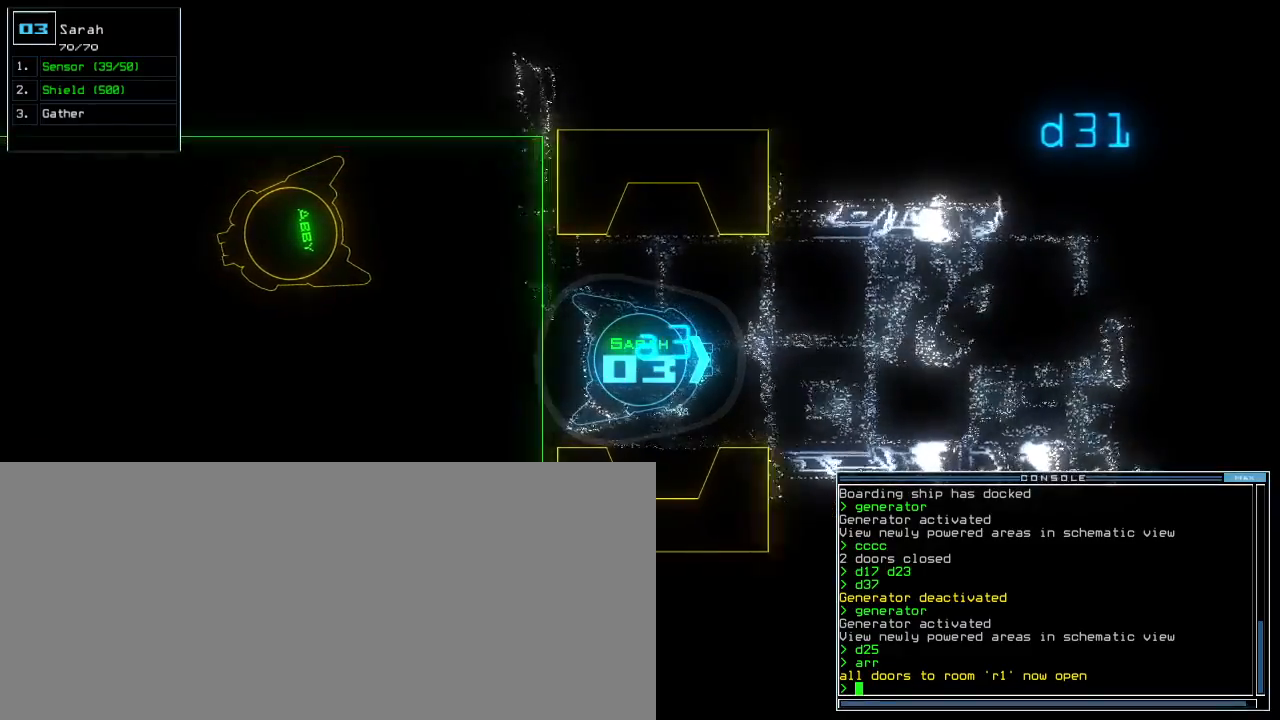
{"keys": [], "events": [[17, "up", "up"], [183, "up", "down"], [233, "up", "up"]]}
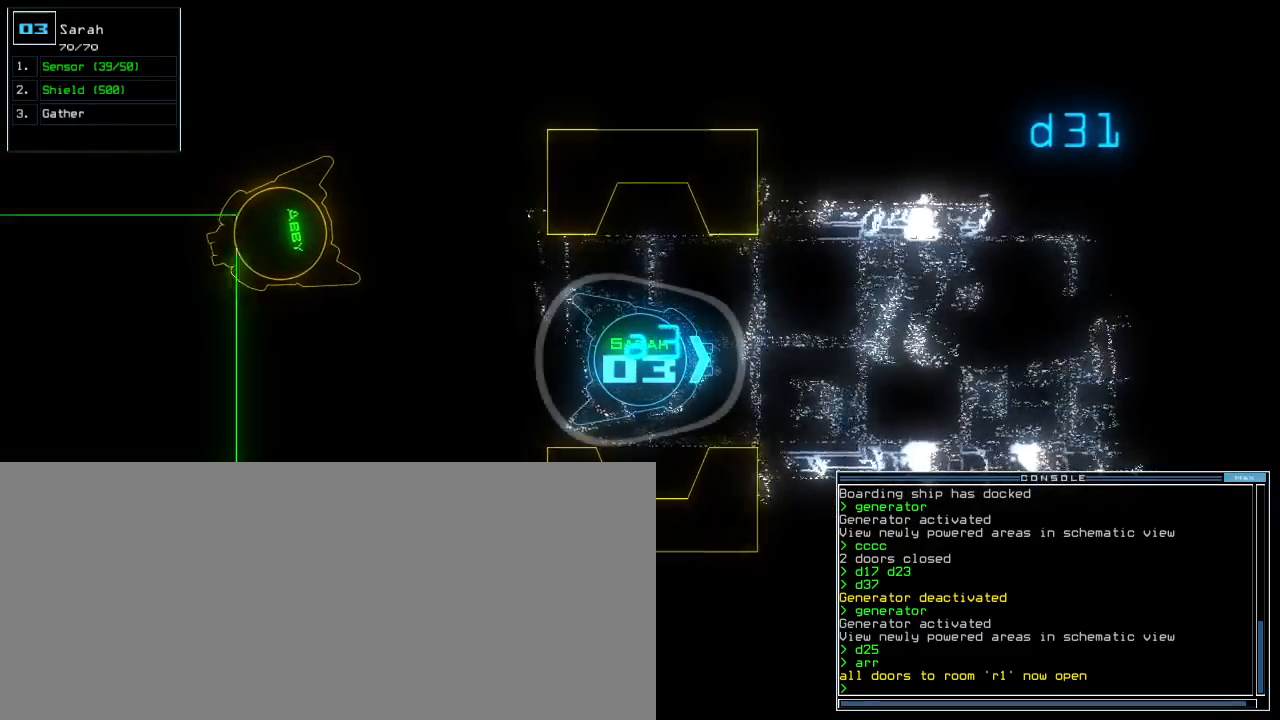
{"keys": [], "events": [[17, "up", "down"], [67, "up", "up"], [433, "s", "down"], [500, "s", "up"]]}